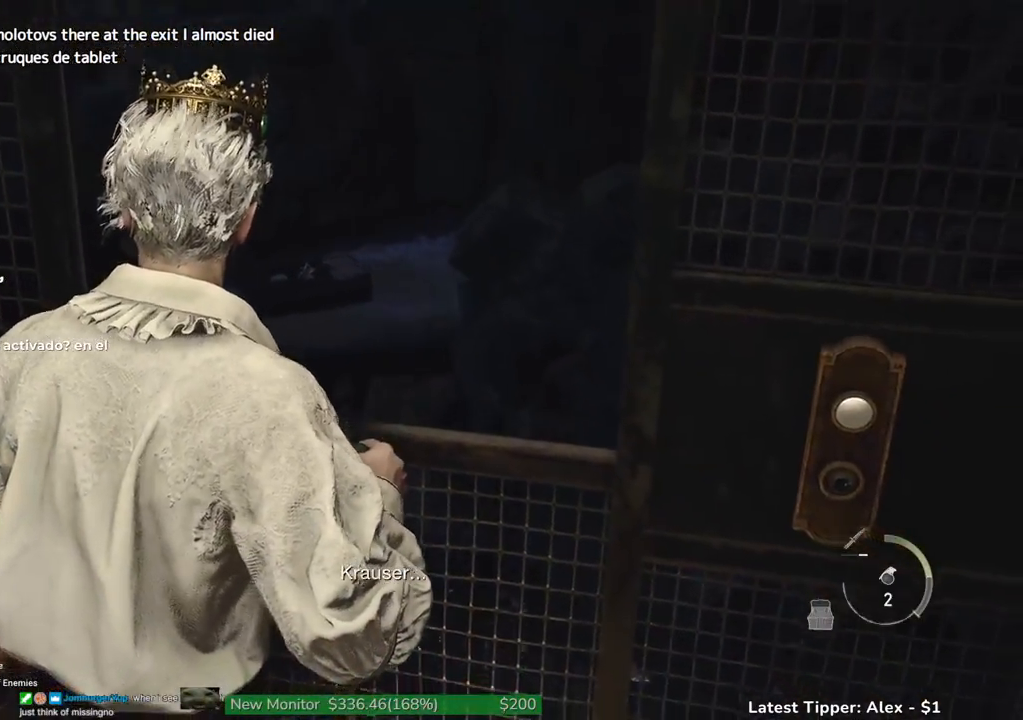
Gameplay with keyboard and mouse; each line is a JSON object with the keys and mouse buttons held at the frame after it. "events" lists presses ("down") and releases ("up") of "1", "2", "3", "4", "5", "a", "alt", "c", "caps_lock", "ctrl", "d", "e", "f", "g", "q", "r", "s", "shift", "space", "t", "tab", "v", "w", "x", "z", "mouse_left", "mouse_wheel" and "mouse_right" between this image and that frame as [ms after this image, input, new state], when the widget could be followed in between. "mouse_left", "mouse_wheel", "mouse_right" = the "left", "wheel", "right" buttons of the "mouse" list. No other keys are recorded. "wheel" means that the mouse wheel is clicked or scrolled. Not read: mouse_move.
{"keys": ["w"], "mouse": [], "events": [[17, "w", "down"]]}
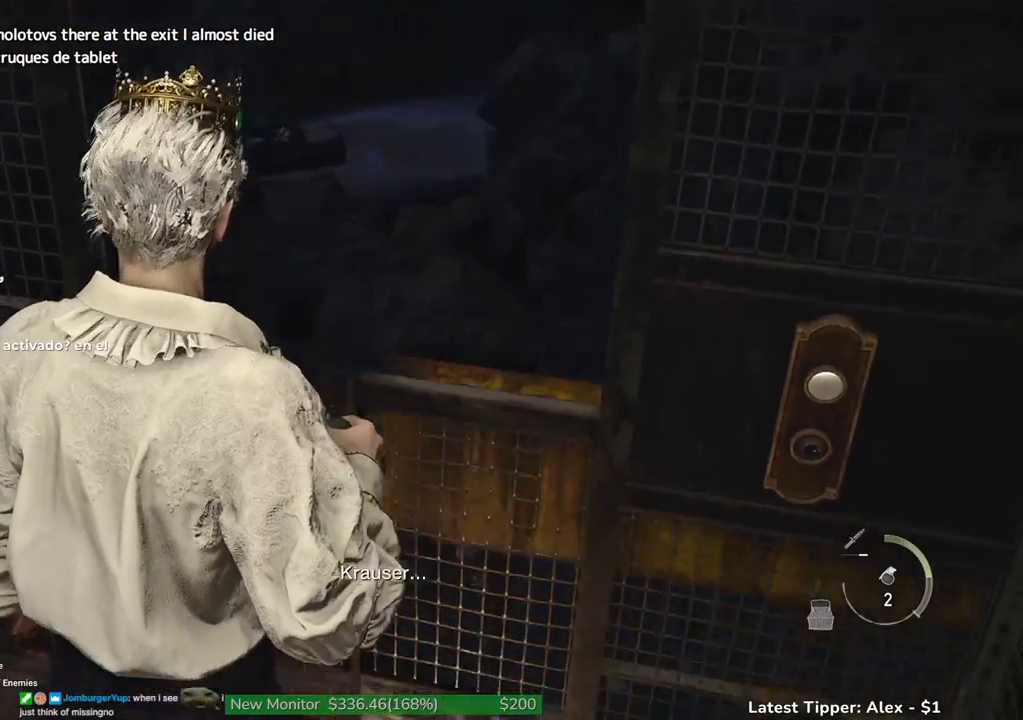
{"keys": [], "mouse": [], "events": [[67, "w", "up"]]}
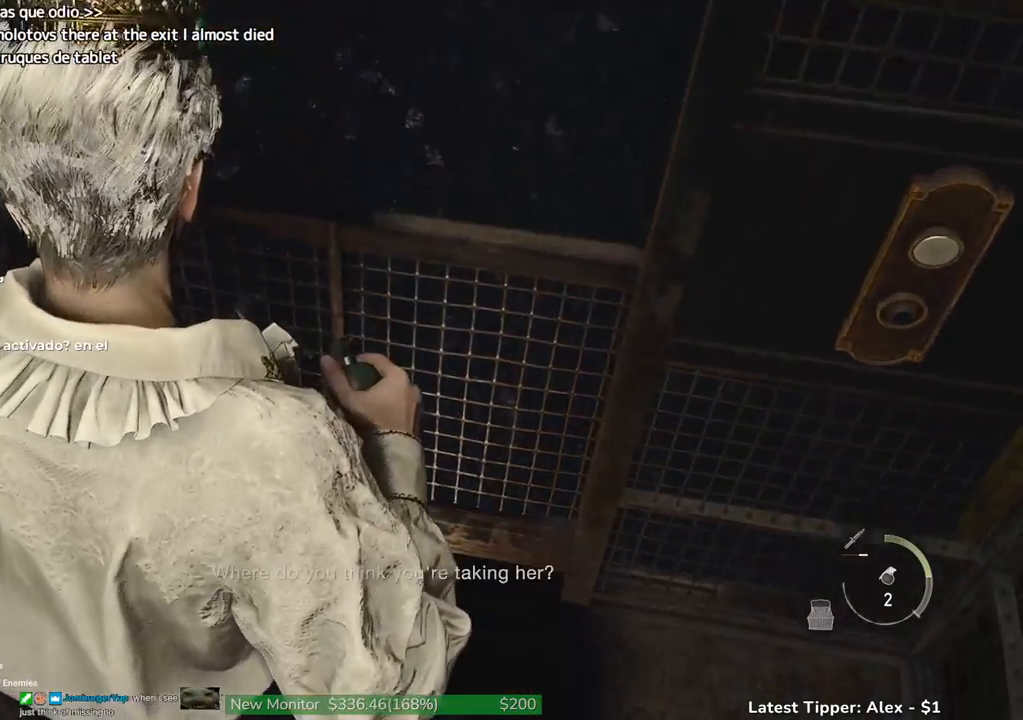
{"keys": [], "mouse": [], "events": []}
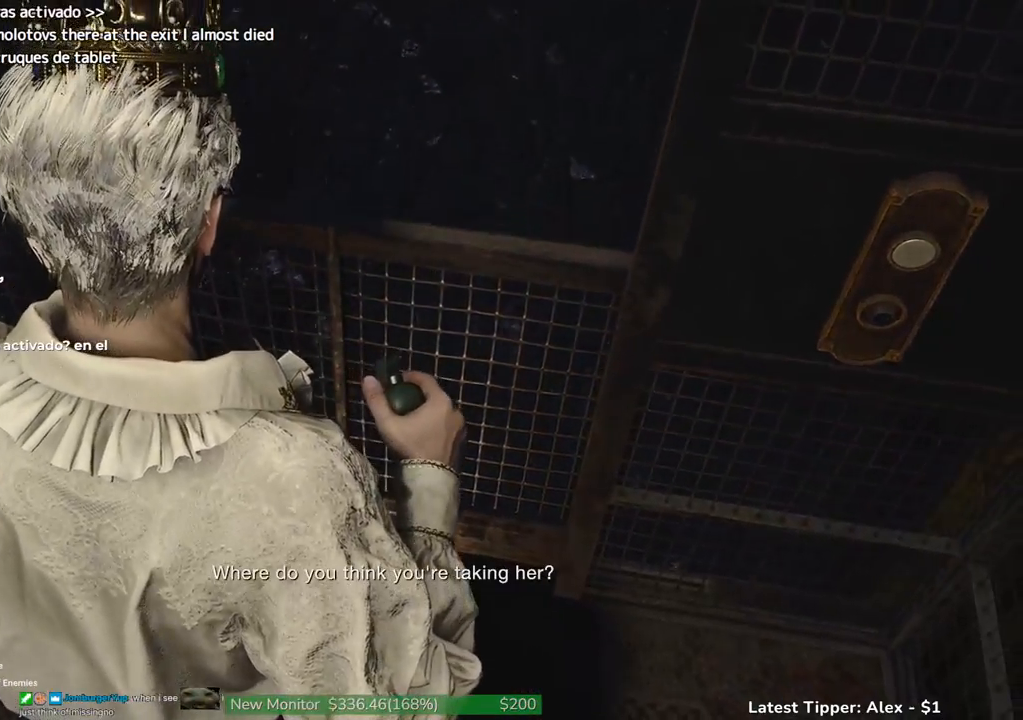
{"keys": [], "mouse": [], "events": []}
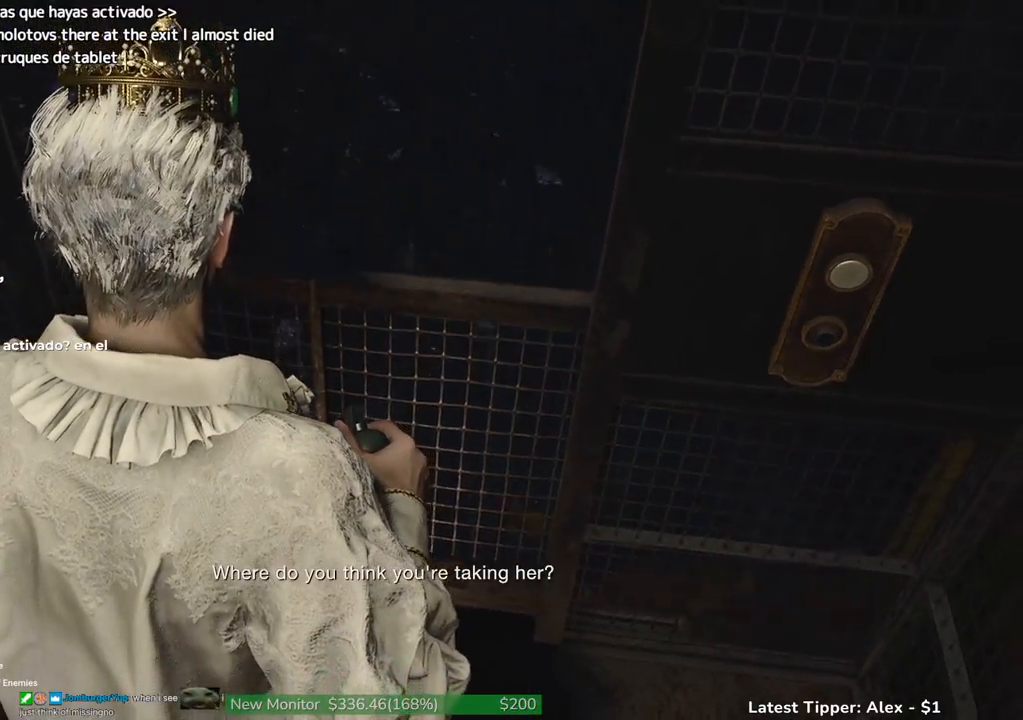
{"keys": ["a"], "mouse": [], "events": [[484, "a", "down"]]}
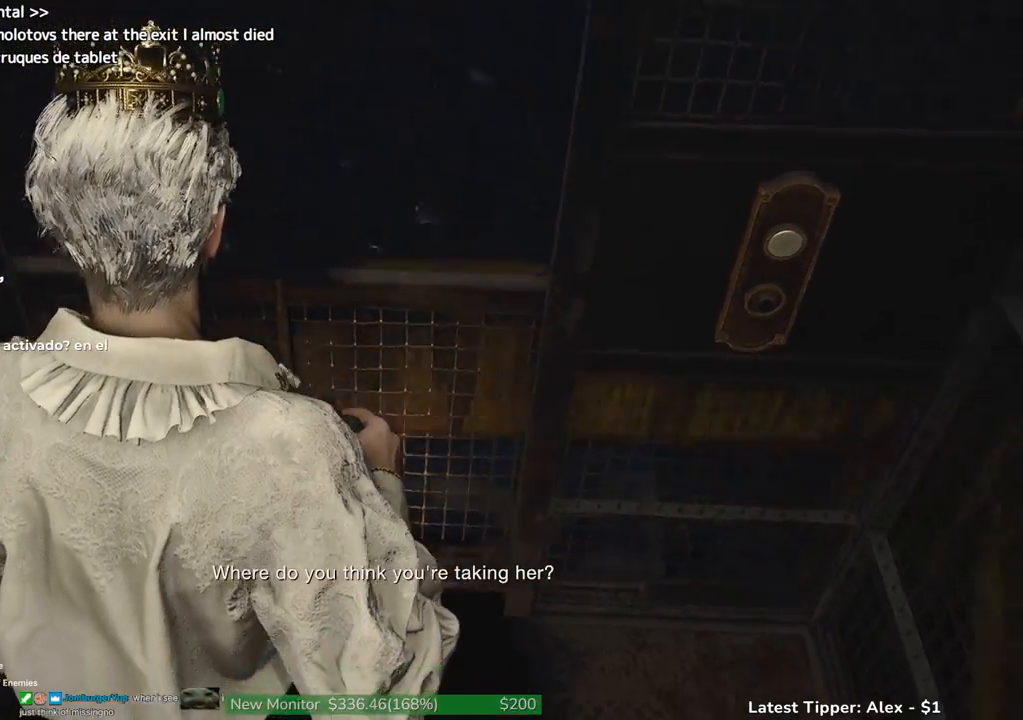
{"keys": ["a"], "mouse": [], "events": []}
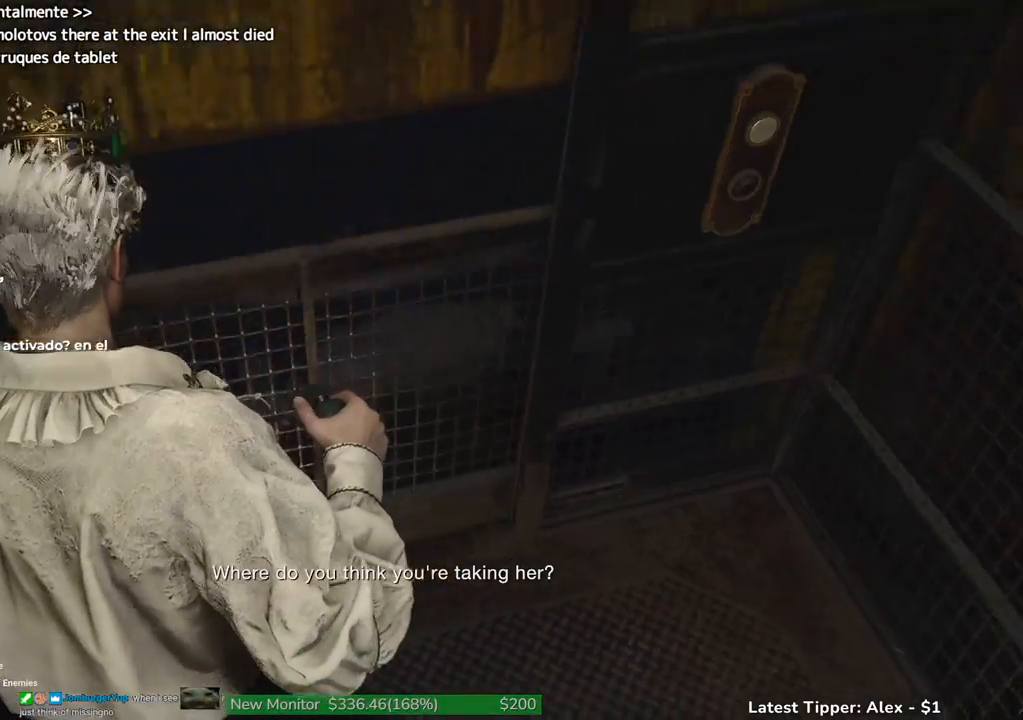
{"keys": ["a"], "mouse": [], "events": []}
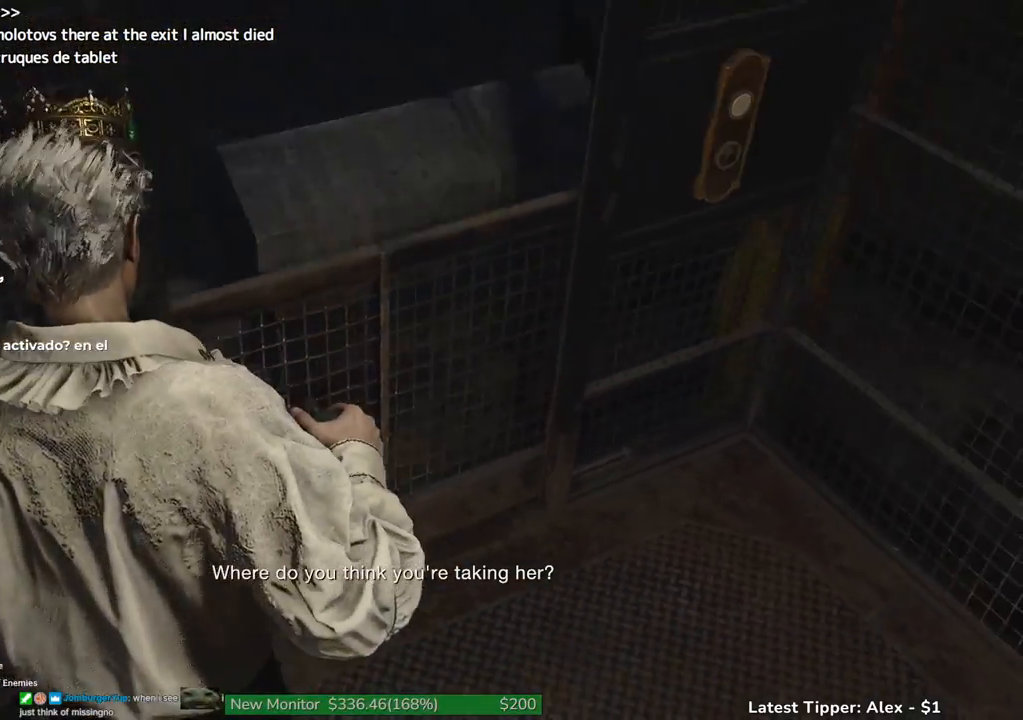
{"keys": ["a"], "mouse": [], "events": [[67, "1", "down"], [167, "a", "up"], [200, "1", "up"], [200, "a", "down"]]}
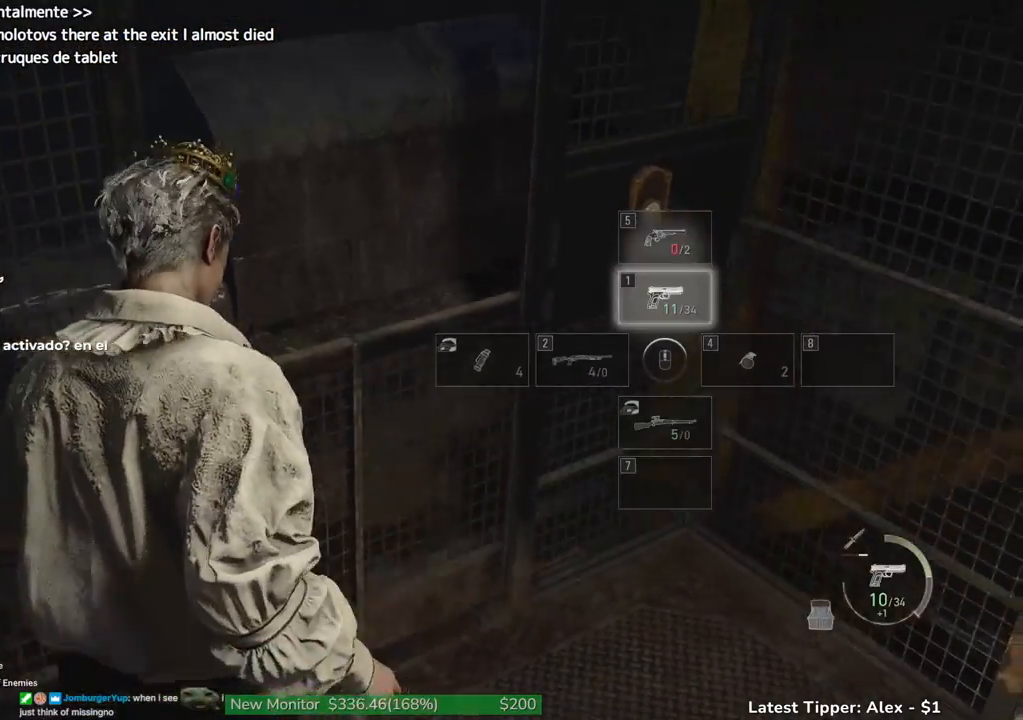
{"keys": ["a"], "mouse": ["right"], "events": [[134, "mouse_right", "down"]]}
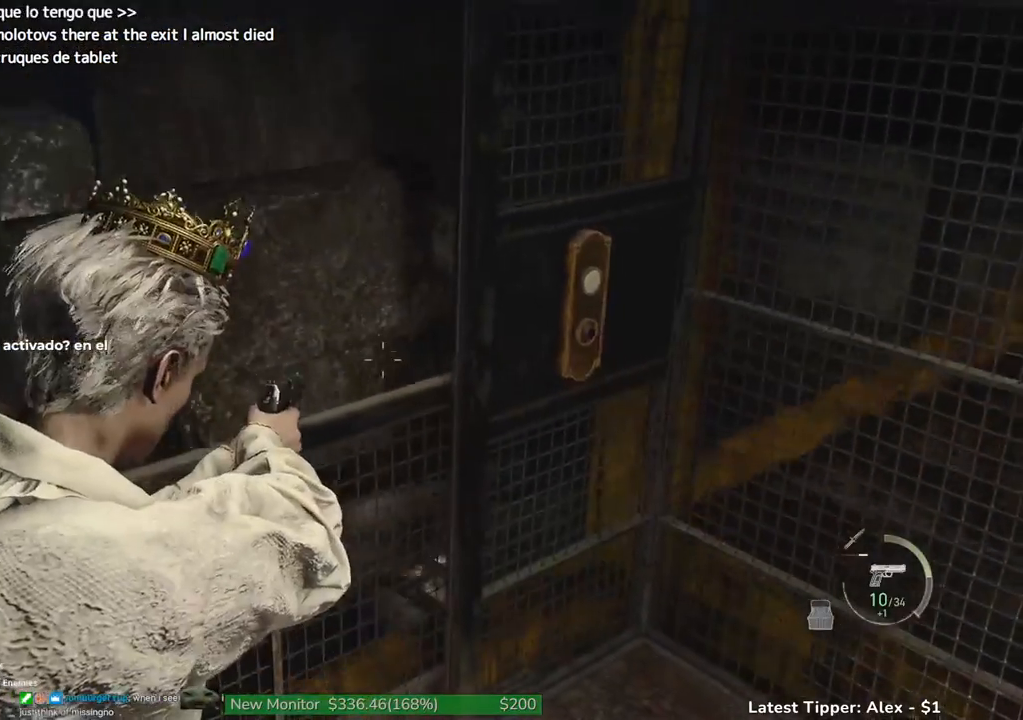
{"keys": ["a", "w"], "mouse": ["right"], "events": [[100, "w", "down"]]}
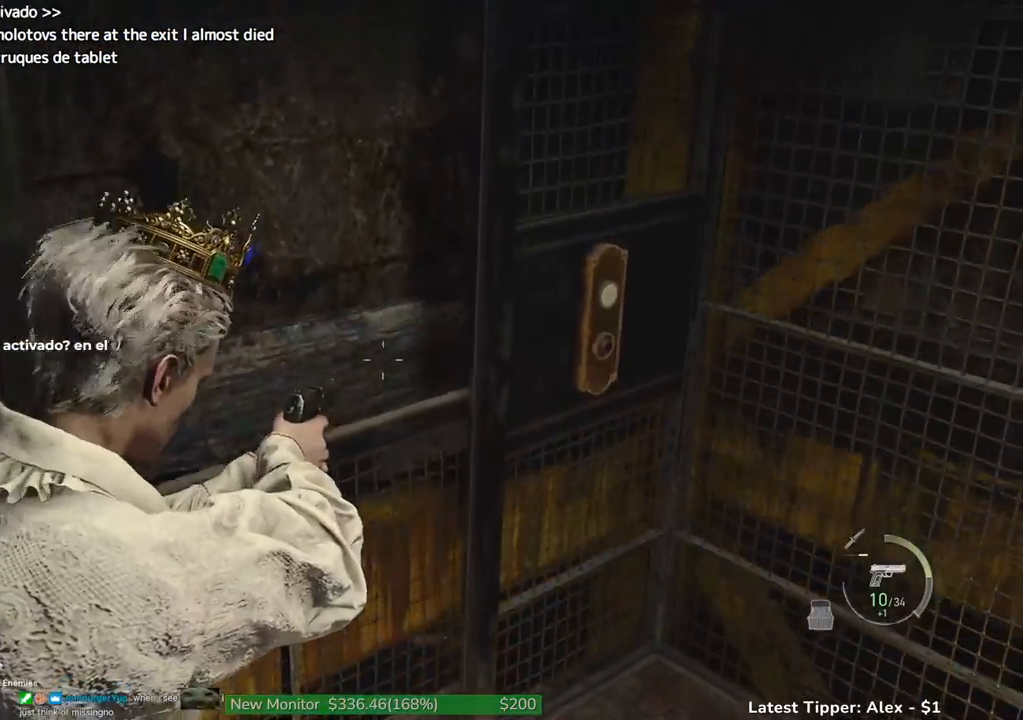
{"keys": [], "mouse": ["right"], "events": [[167, "w", "up"], [300, "a", "up"]]}
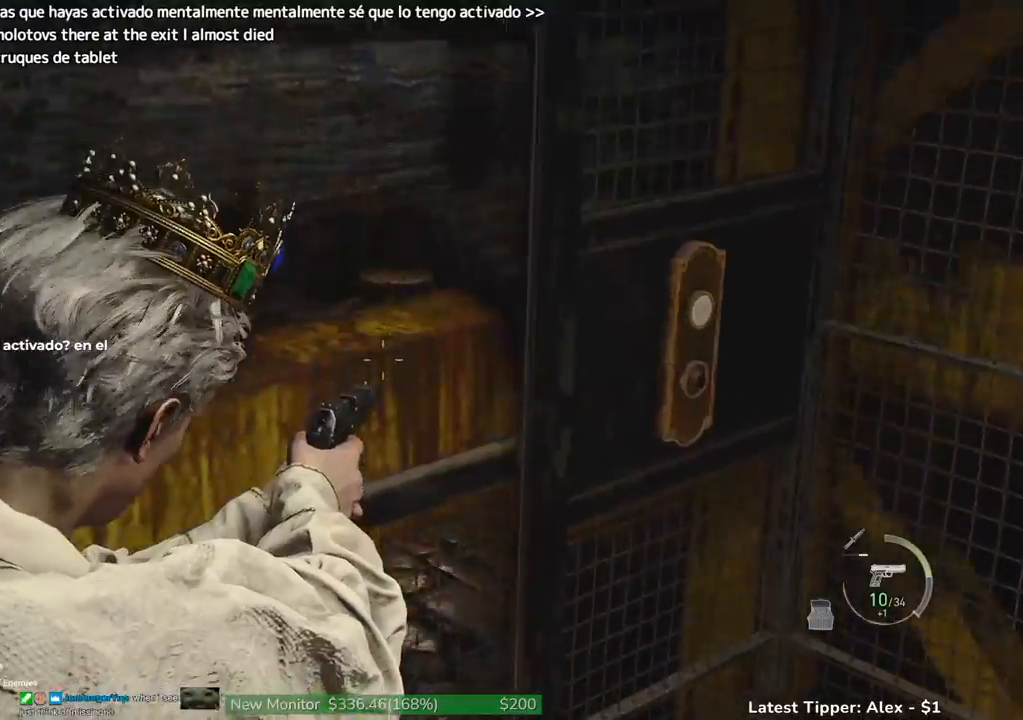
{"keys": [], "mouse": ["right"], "events": []}
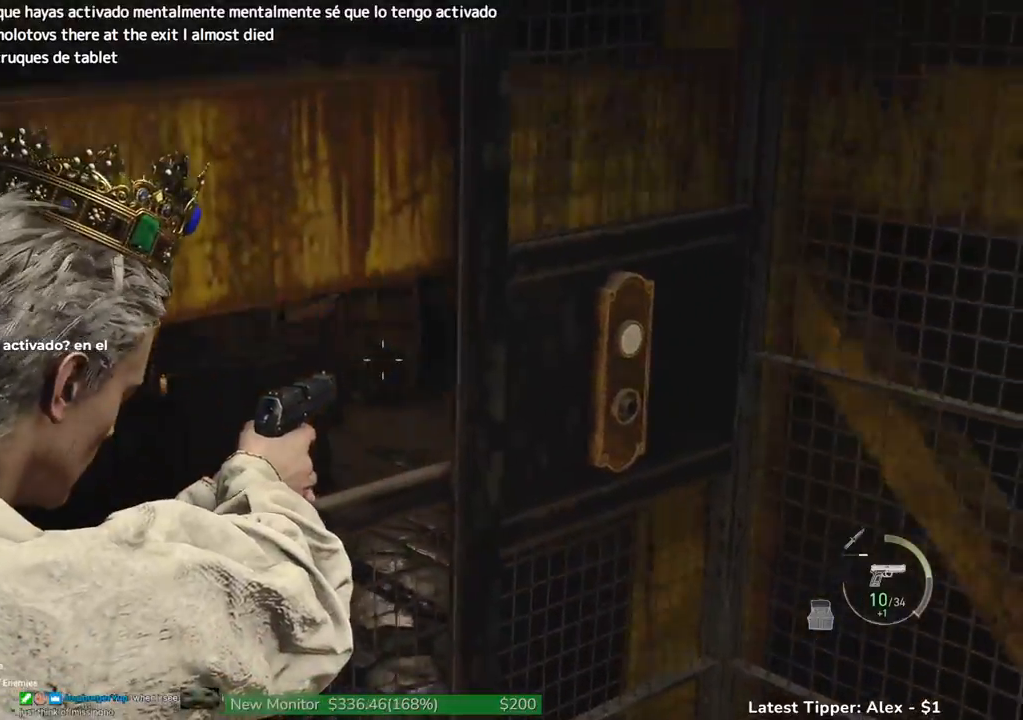
{"keys": [], "mouse": ["right"], "events": [[200, "mouse_left", "down"], [434, "mouse_left", "up"]]}
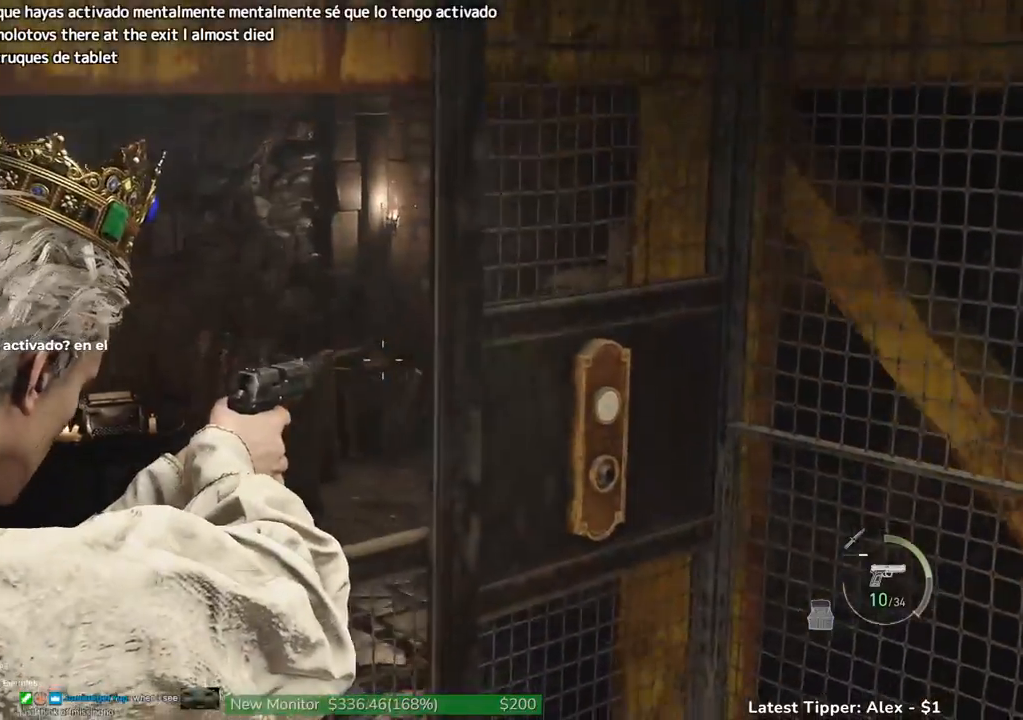
{"keys": [], "mouse": ["right"], "events": []}
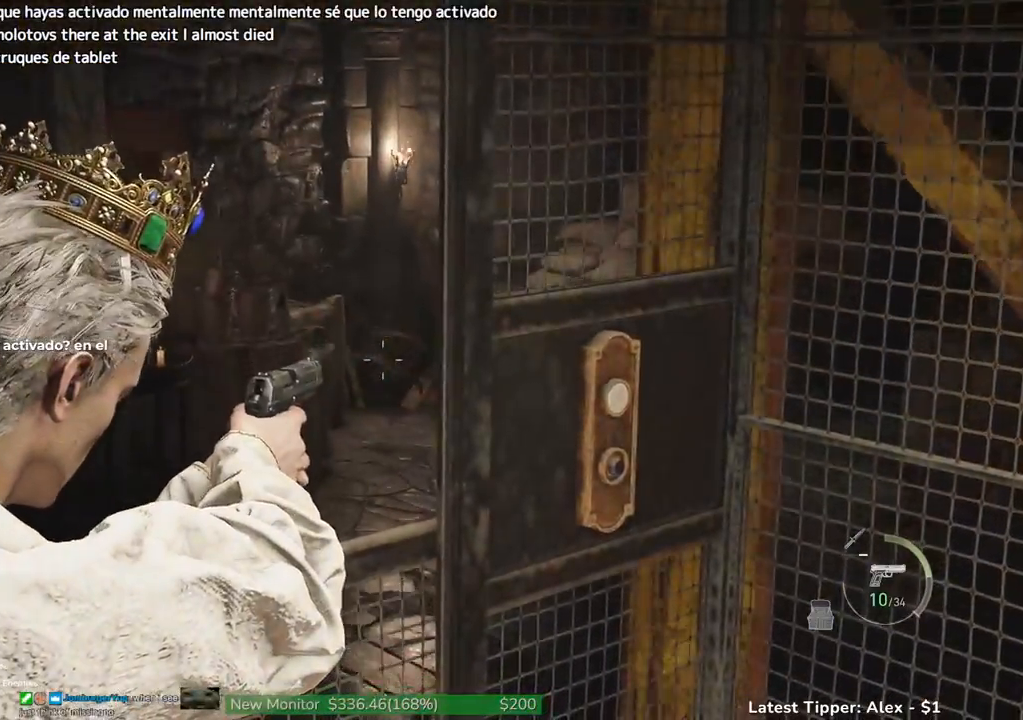
{"keys": [], "mouse": ["right"], "events": []}
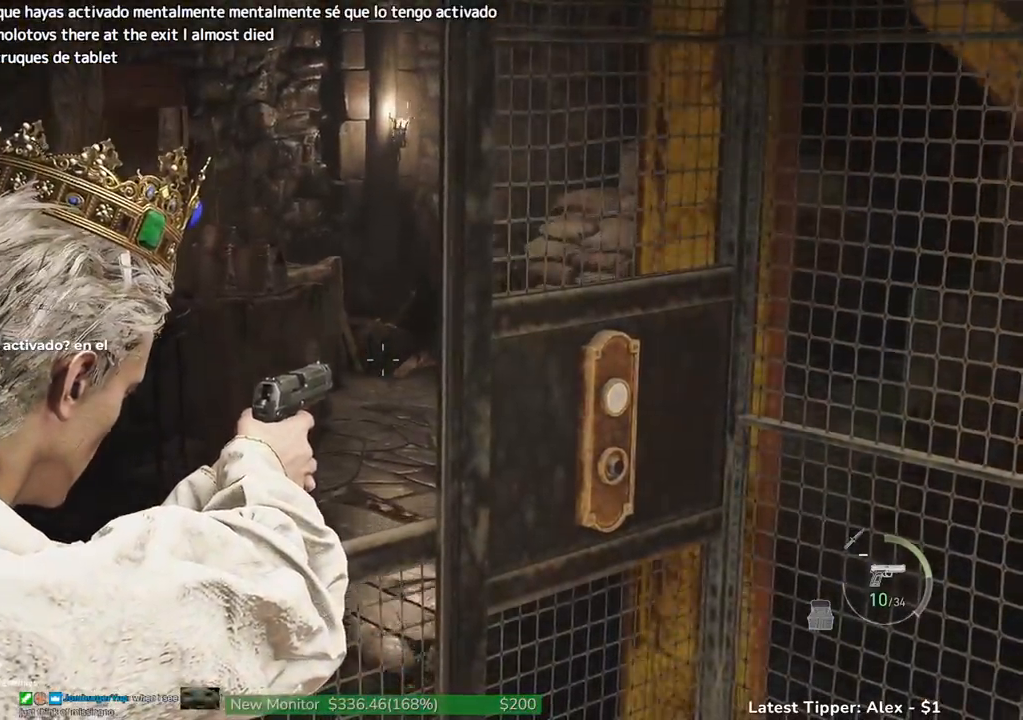
{"keys": ["w"], "mouse": [], "events": [[50, "mouse_right", "up"], [184, "w", "down"]]}
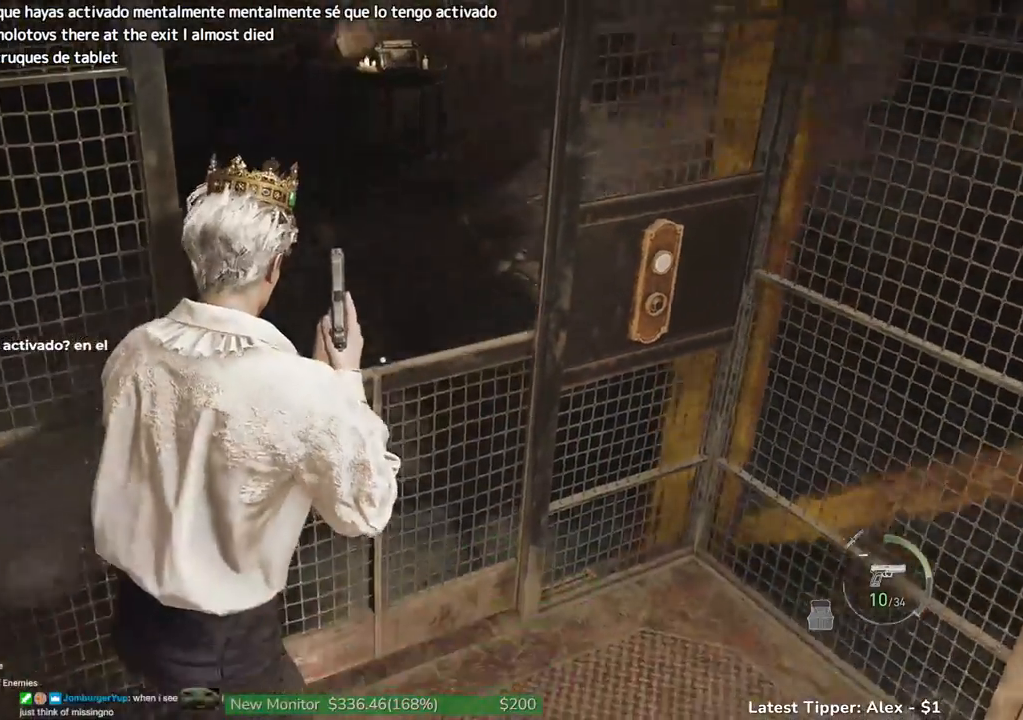
{"keys": ["shift", "w"], "mouse": [], "events": [[350, "shift", "down"]]}
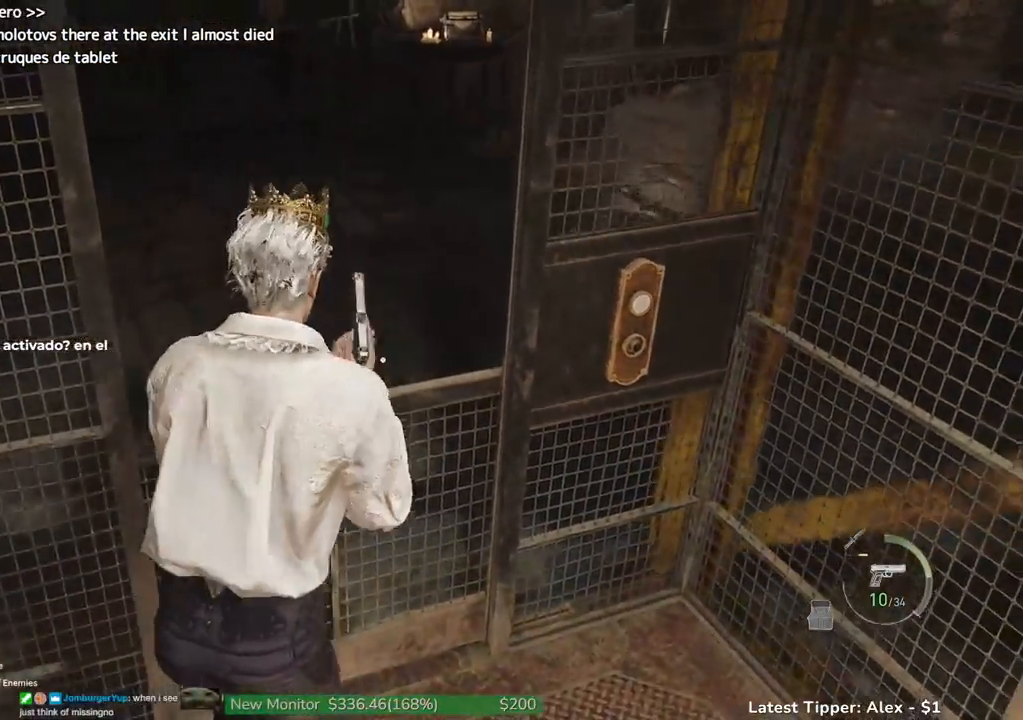
{"keys": ["a", "shift", "w"], "mouse": [], "events": [[500, "a", "down"]]}
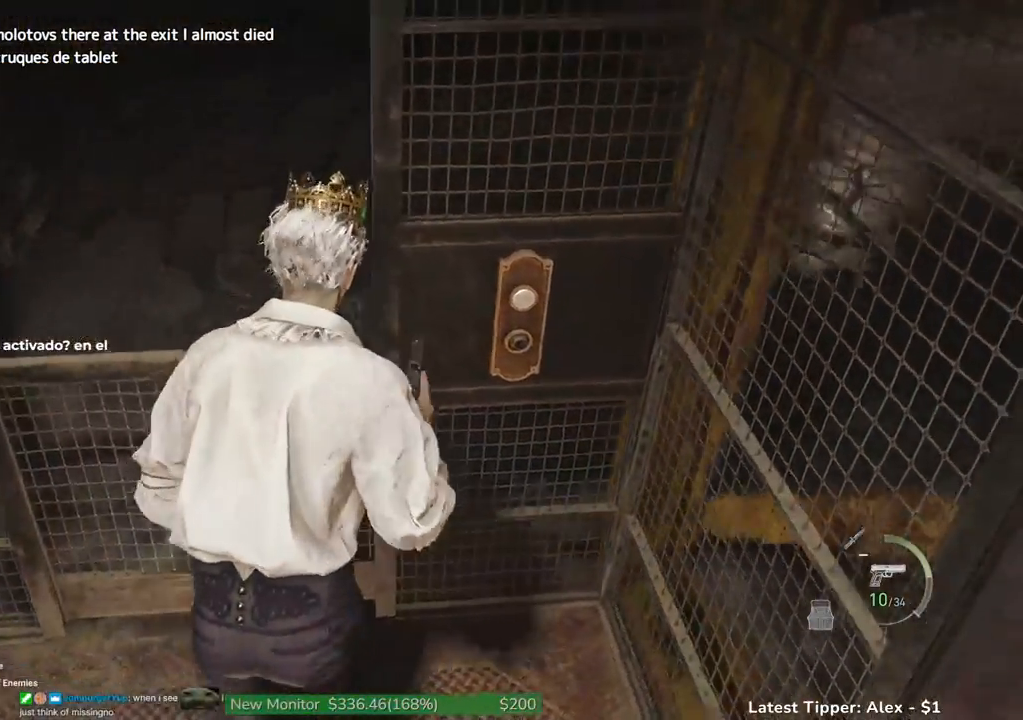
{"keys": ["shift", "w"], "mouse": [], "events": [[200, "a", "up"]]}
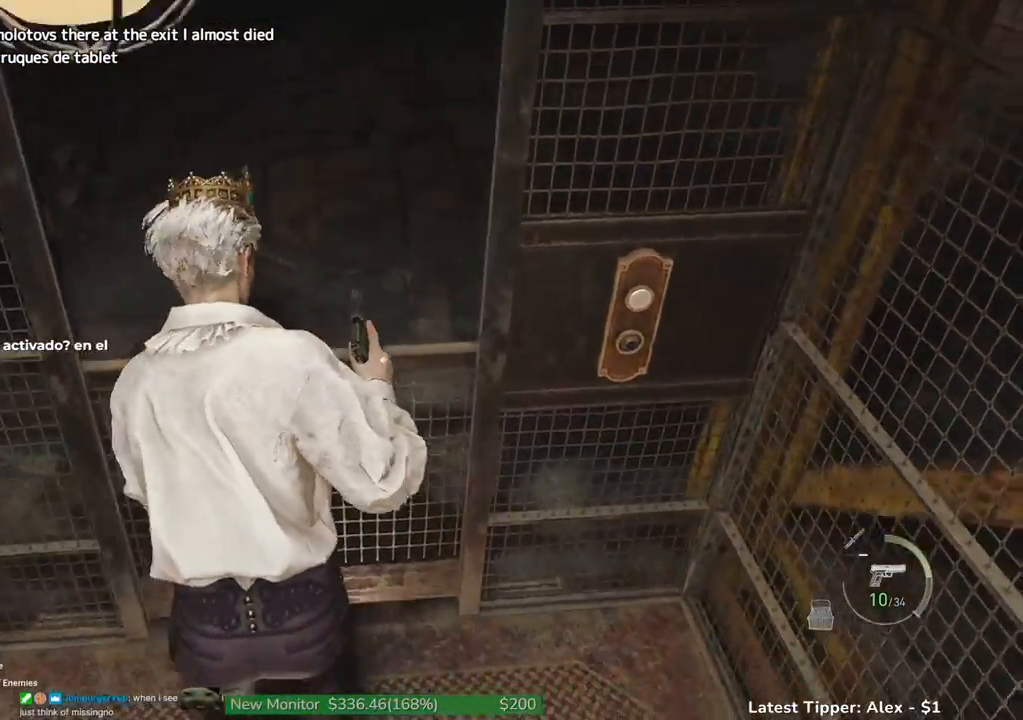
{"keys": ["shift", "w"], "mouse": [], "events": []}
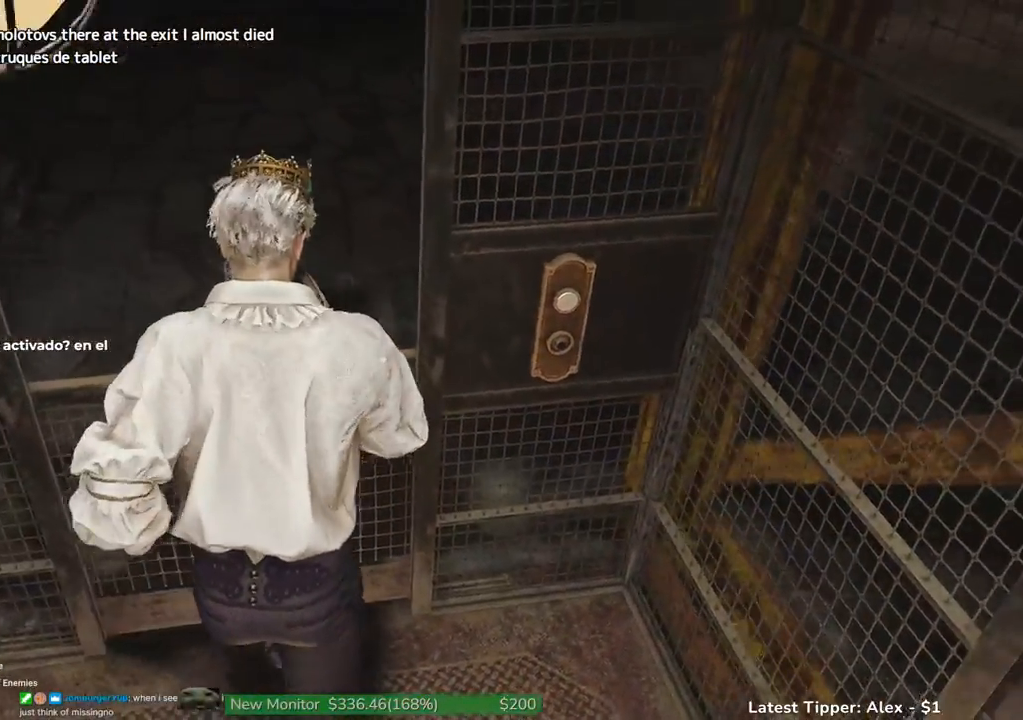
{"keys": ["shift", "w"], "mouse": [], "events": []}
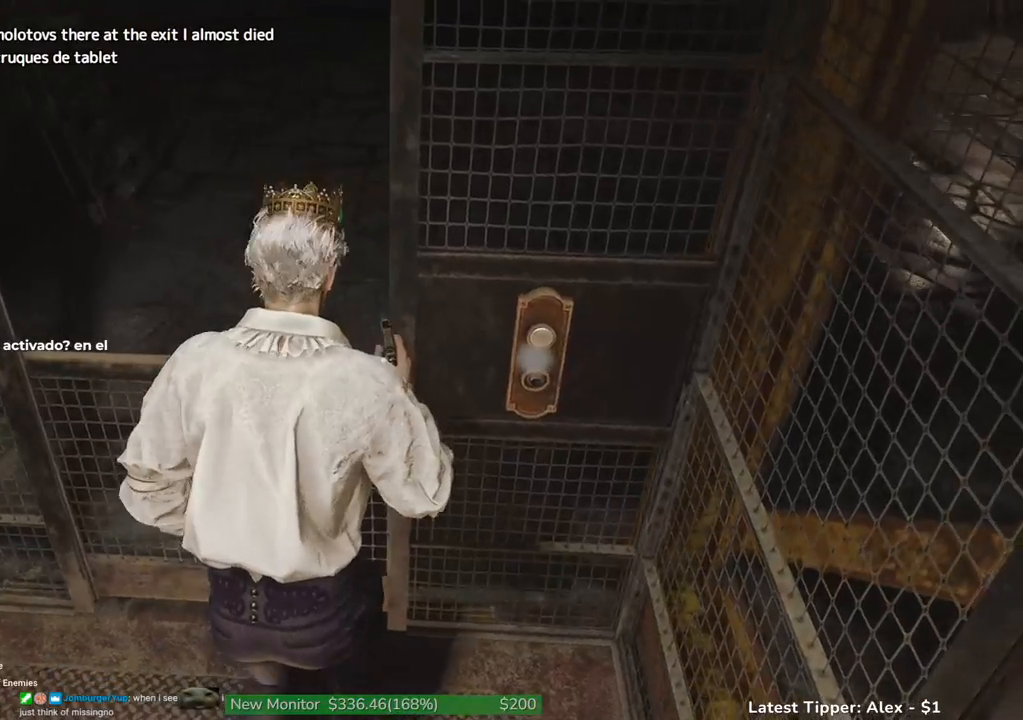
{"keys": ["shift", "w"], "mouse": [], "events": [[50, "a", "down"], [150, "a", "up"]]}
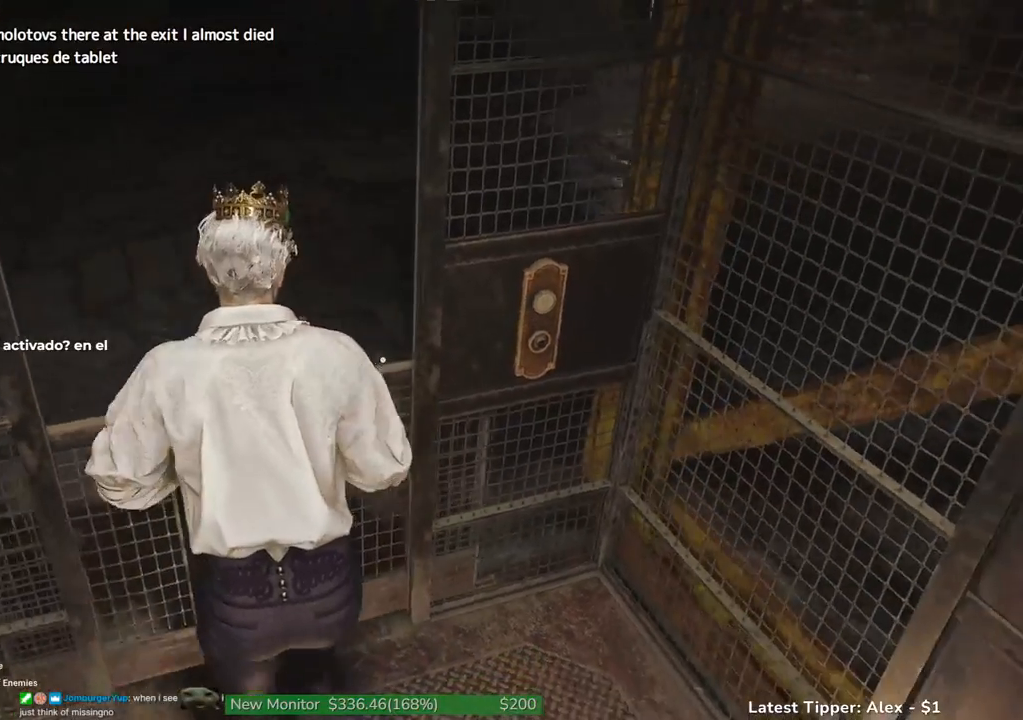
{"keys": ["shift", "w"], "mouse": [], "events": []}
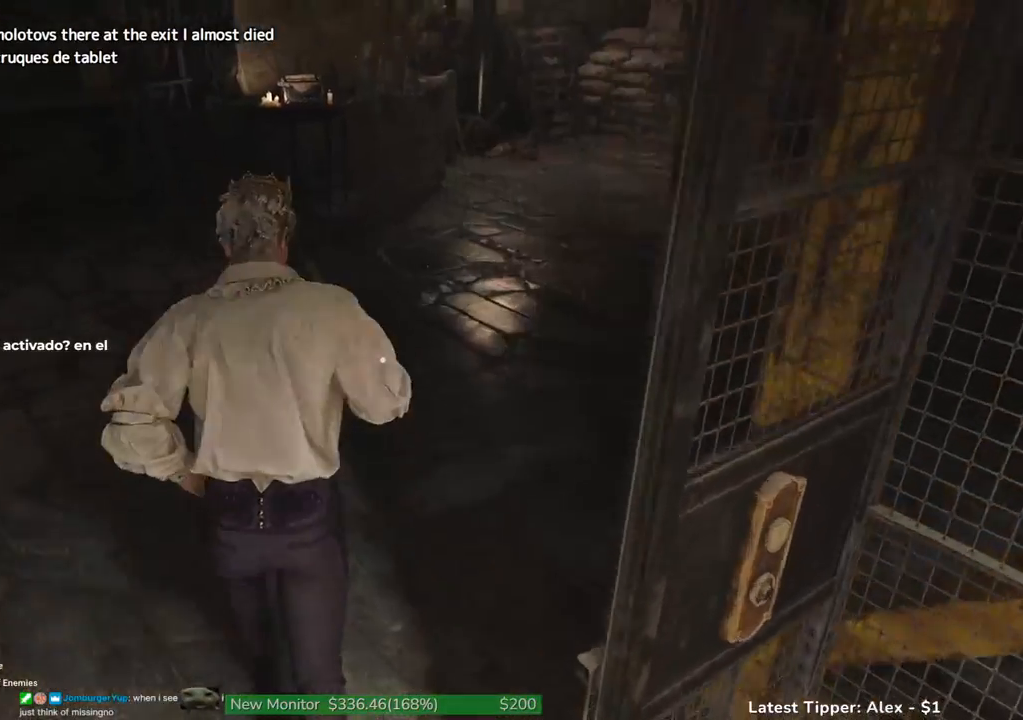
{"keys": ["w"], "mouse": [], "events": [[34, "shift", "up"]]}
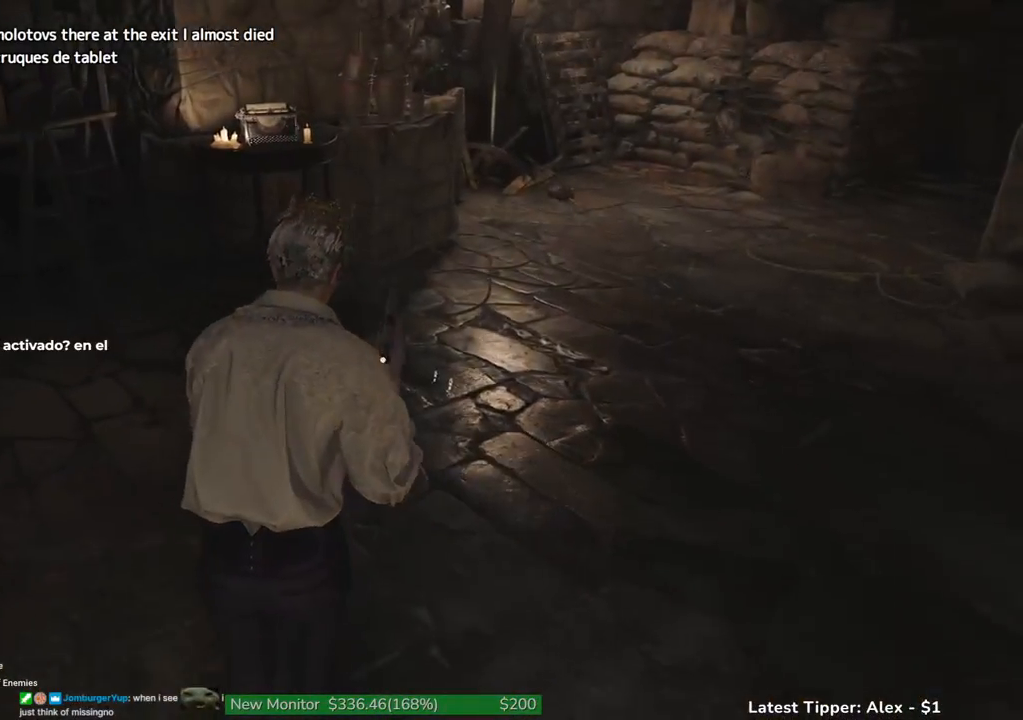
{"keys": ["shift", "w"], "mouse": [], "events": [[384, "shift", "down"]]}
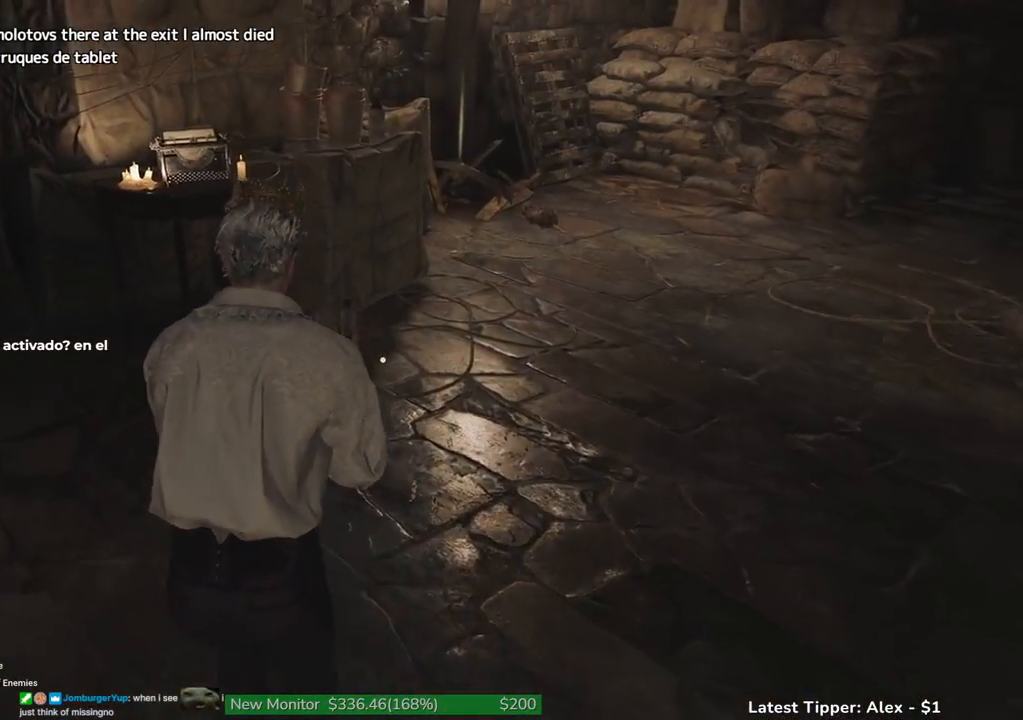
{"keys": ["f", "w"], "mouse": [], "events": [[434, "f", "down"], [484, "shift", "up"]]}
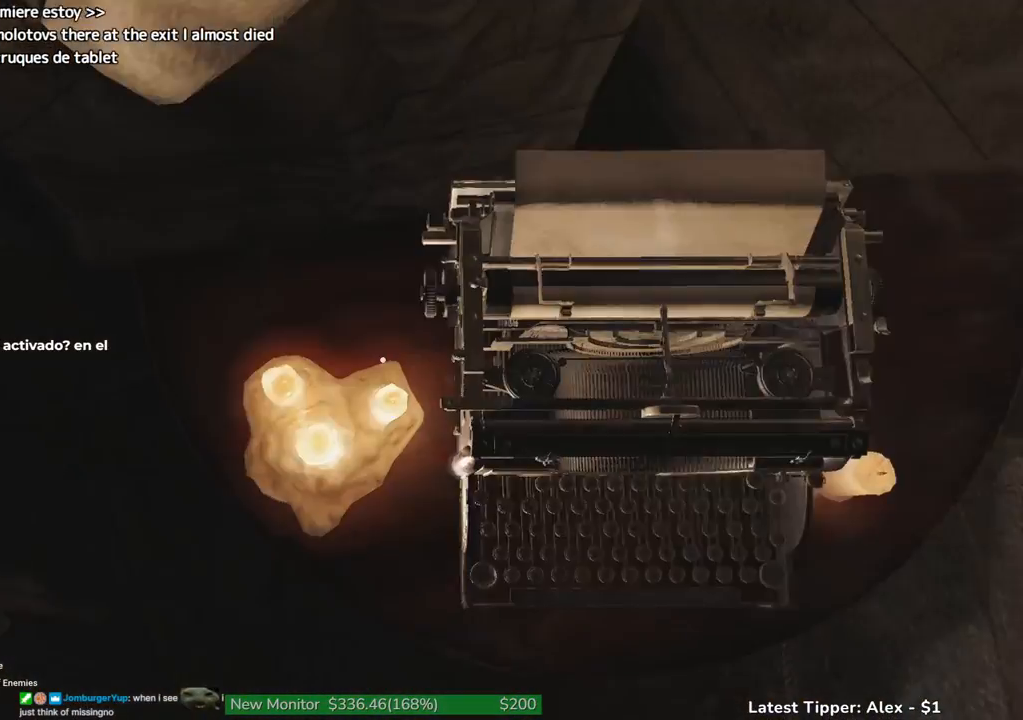
{"keys": [], "mouse": [], "events": [[34, "w", "up"], [84, "f", "up"]]}
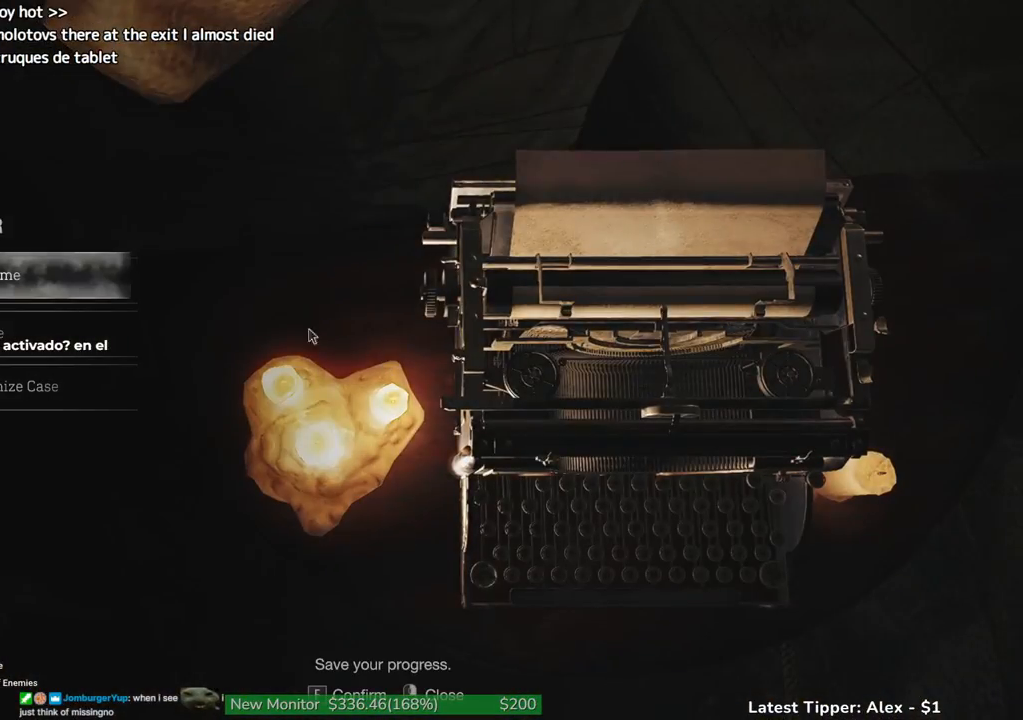
{"keys": [], "mouse": [], "events": [[384, "mouse_left", "down"], [467, "mouse_left", "up"]]}
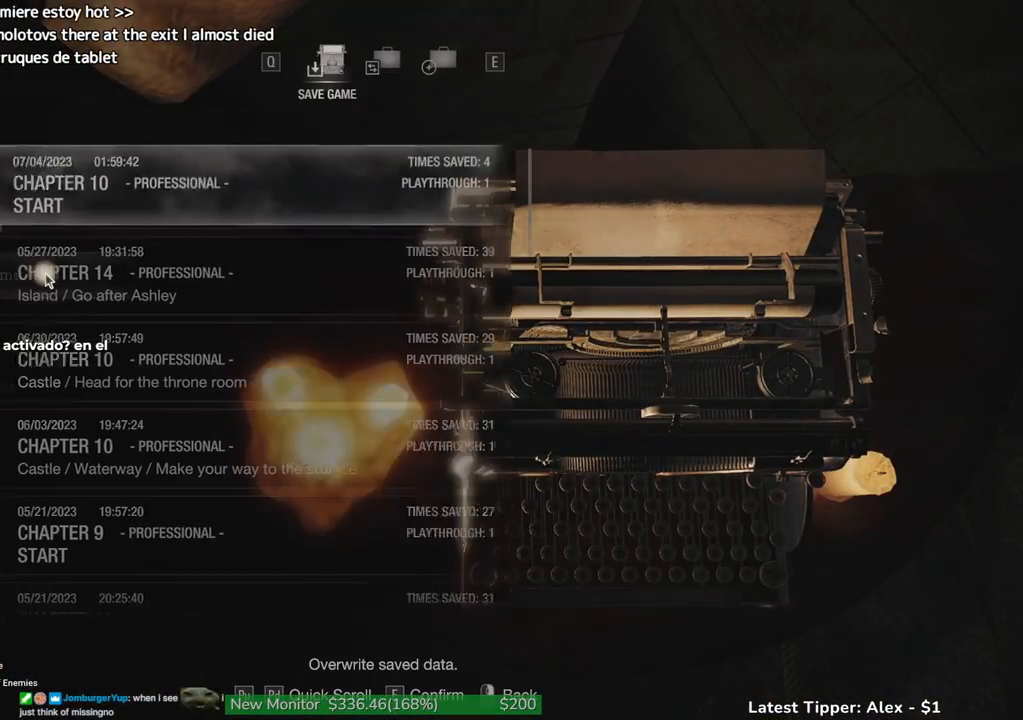
{"keys": [], "mouse": [], "events": []}
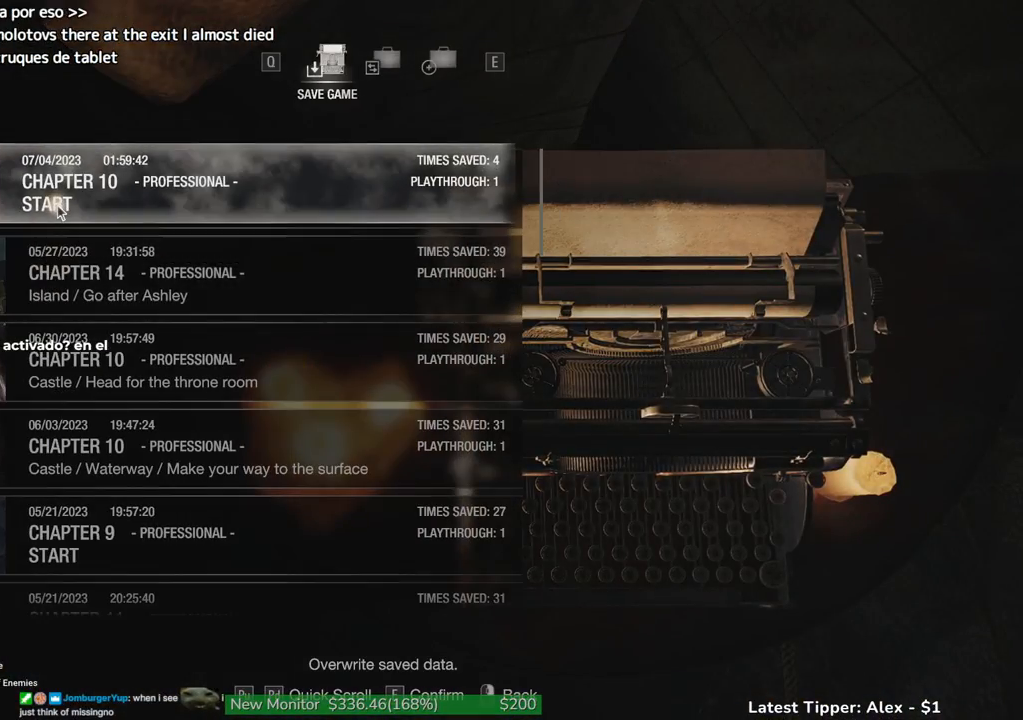
{"keys": [], "mouse": [], "events": []}
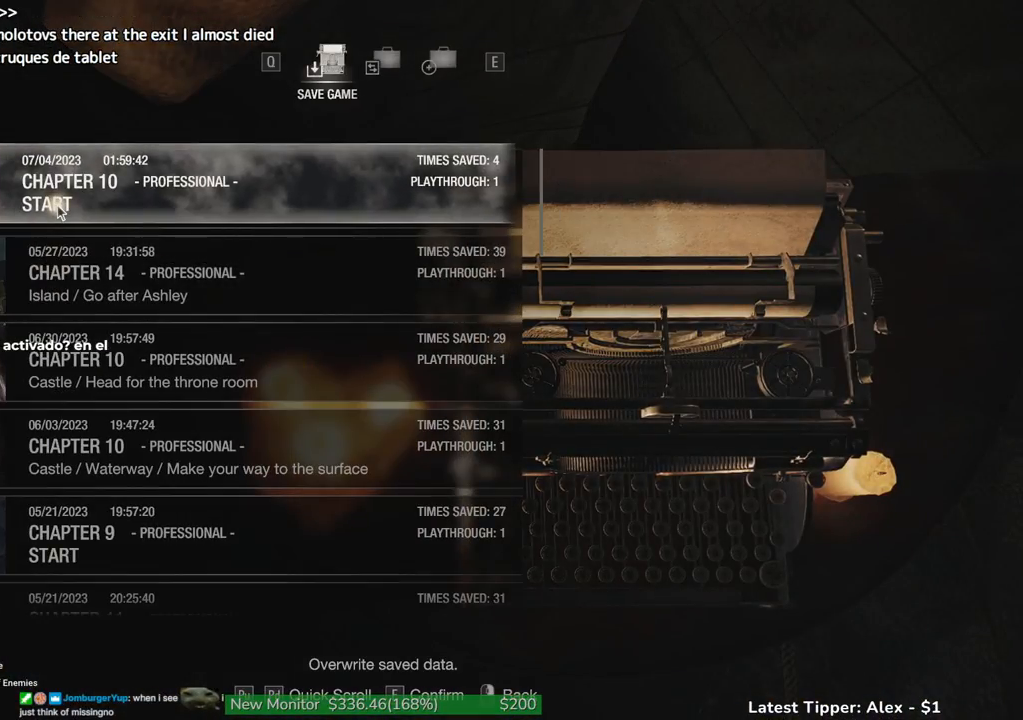
{"keys": [], "mouse": [], "events": []}